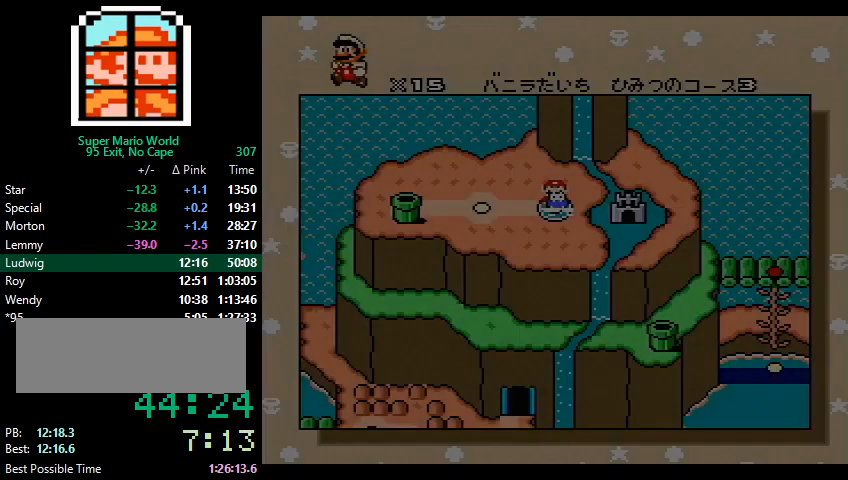
Gameplay with a controller (Nintendo layout); each line is a JSON object with the inputs held at the frame after it. "events" lists button and stick changes between this image and that frame as [ms after this image, input, new state], when the widget could be followed in between. Not read: L3 R3.
{"buttons": ["A", "B"], "events": [[33, "B", "down"], [33, "X", "down"], [67, "B", "up"], [67, "Y", "down"], [100, "X", "up"], [100, "Y", "up"], [133, "A", "down"], [167, "B", "down"], [167, "X", "down"], [200, "A", "up"], [200, "X", "up"], [233, "Y", "down"], [267, "A", "down"], [267, "B", "up"], [267, "X", "down"], [267, "Y", "up"], [300, "B", "down"], [300, "X", "up"], [367, "X", "down"], [400, "A", "up"], [400, "X", "up"], [400, "Y", "down"], [433, "X", "down"], [433, "Y", "up"], [467, "A", "down"], [467, "X", "up"]]}
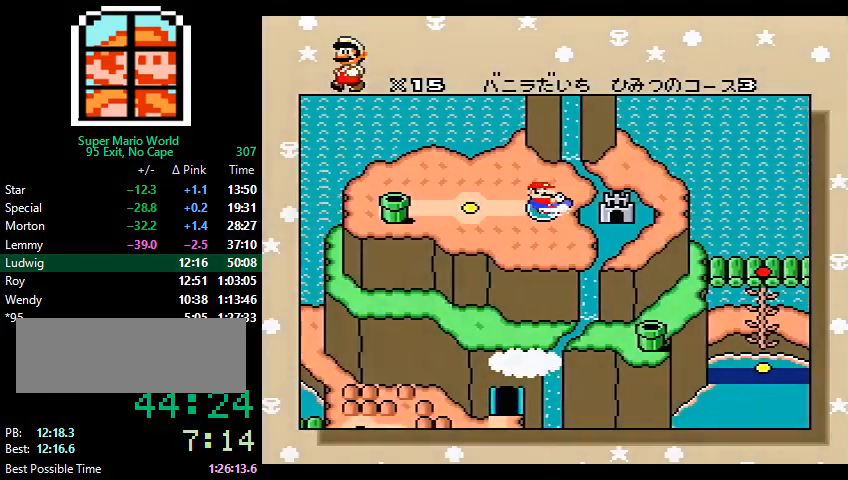
{"buttons": ["A", "B"], "events": [[33, "A", "up"], [33, "X", "down"], [67, "A", "down"], [67, "B", "up"], [100, "B", "down"], [100, "X", "up"], [133, "A", "up"], [133, "X", "down"], [200, "A", "down"], [200, "X", "up"], [200, "Y", "down"], [233, "B", "up"], [233, "X", "down"], [300, "B", "down"], [300, "X", "up"], [300, "Y", "up"], [367, "A", "up"], [367, "Y", "down"], [400, "A", "down"], [400, "Y", "up"], [433, "X", "down"], [467, "X", "up"], [467, "Y", "down"], [500, "Y", "up"]]}
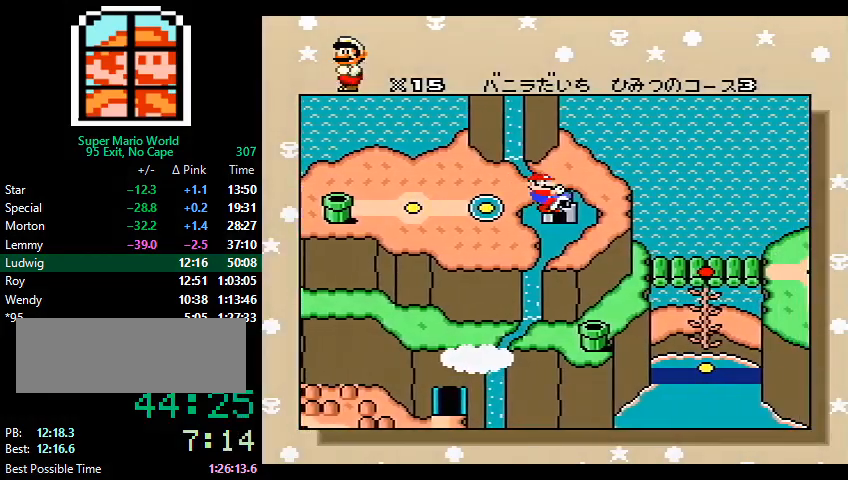
{"buttons": [], "events": [[33, "X", "down"], [67, "X", "up"], [100, "B", "up"], [133, "X", "down"], [167, "B", "down"], [167, "X", "up"], [200, "A", "up"], [200, "X", "down"], [233, "B", "up"], [233, "X", "up"], [267, "Y", "down"], [300, "X", "down"], [333, "A", "down"], [333, "X", "up"], [333, "Y", "up"], [367, "A", "up"]]}
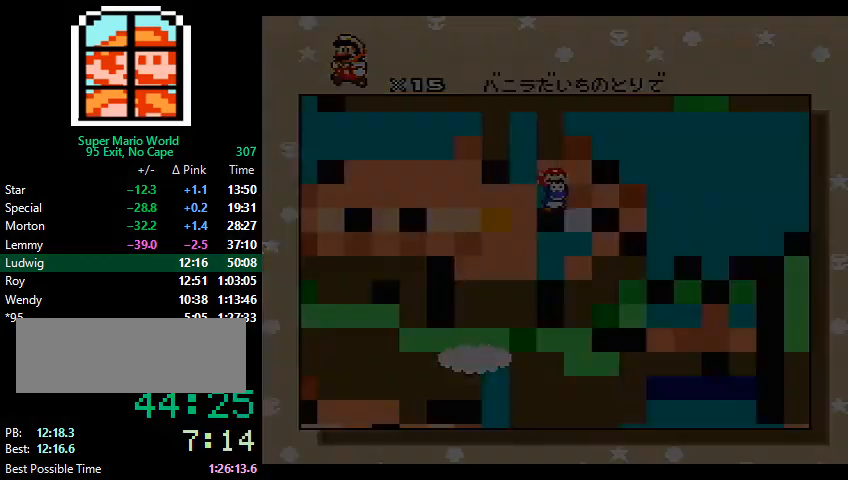
{"buttons": [], "events": []}
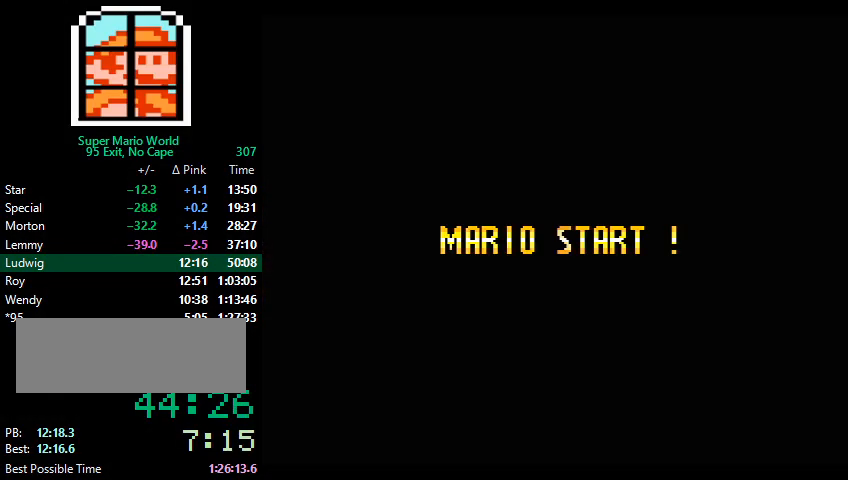
{"buttons": [], "events": []}
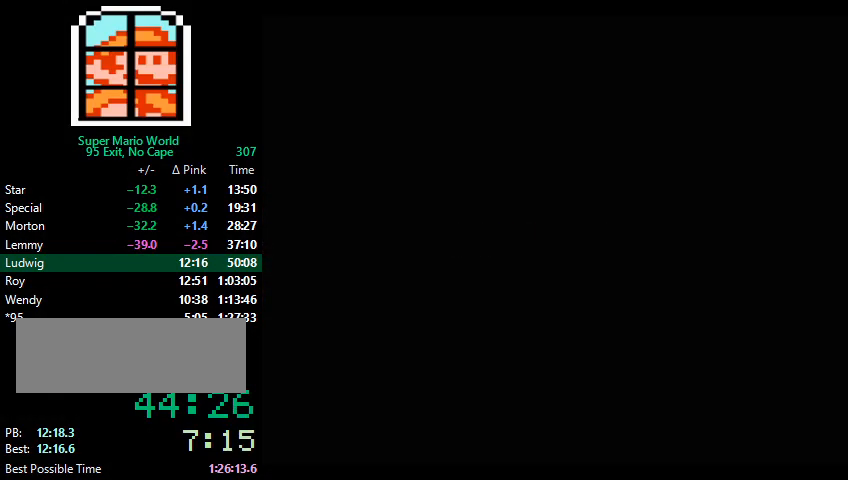
{"buttons": [], "events": []}
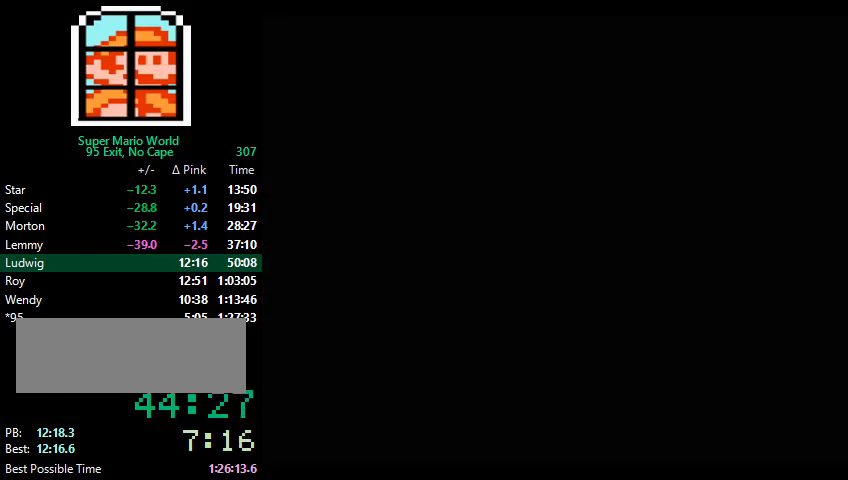
{"buttons": ["A", "B"], "events": [[400, "B", "down"], [433, "B", "up"], [467, "A", "down"], [467, "B", "down"]]}
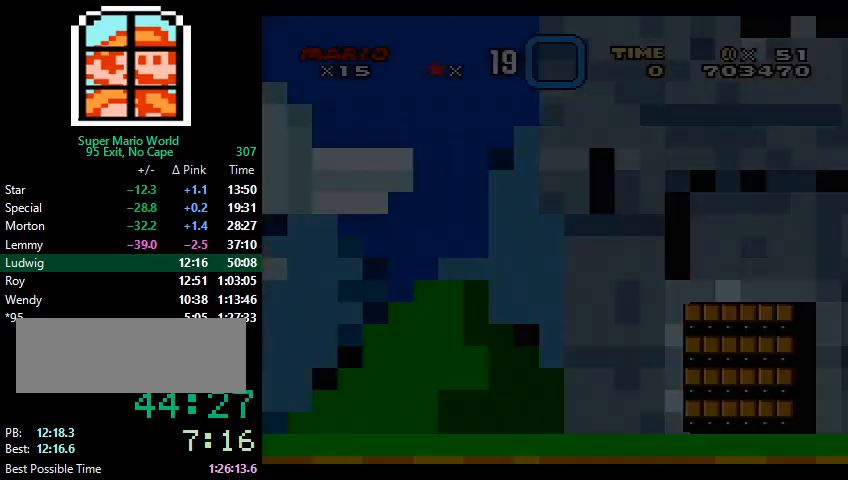
{"buttons": ["A"], "events": [[33, "A", "up"], [67, "B", "up"], [100, "A", "down"], [133, "A", "up"], [167, "A", "down"], [233, "A", "up"], [233, "B", "down"], [267, "A", "down"], [267, "B", "up"], [300, "A", "up"], [333, "B", "down"], [367, "B", "up"], [400, "B", "down"], [500, "A", "down"], [500, "B", "up"]]}
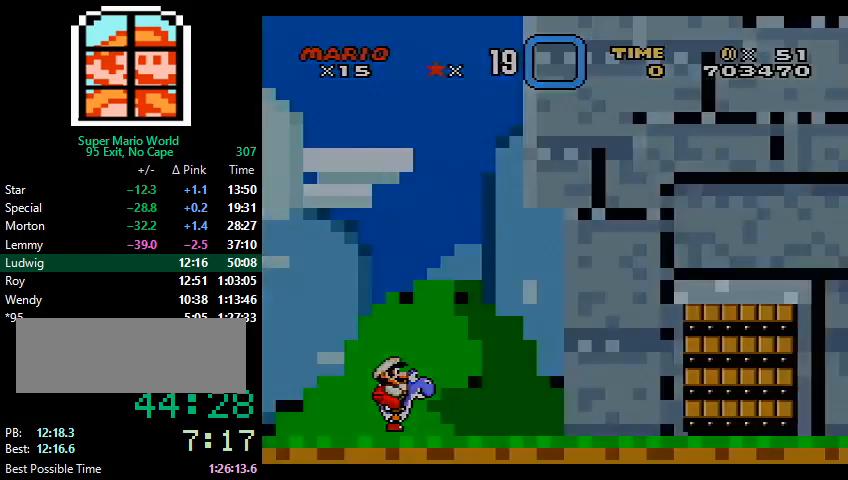
{"buttons": [], "events": [[67, "A", "up"]]}
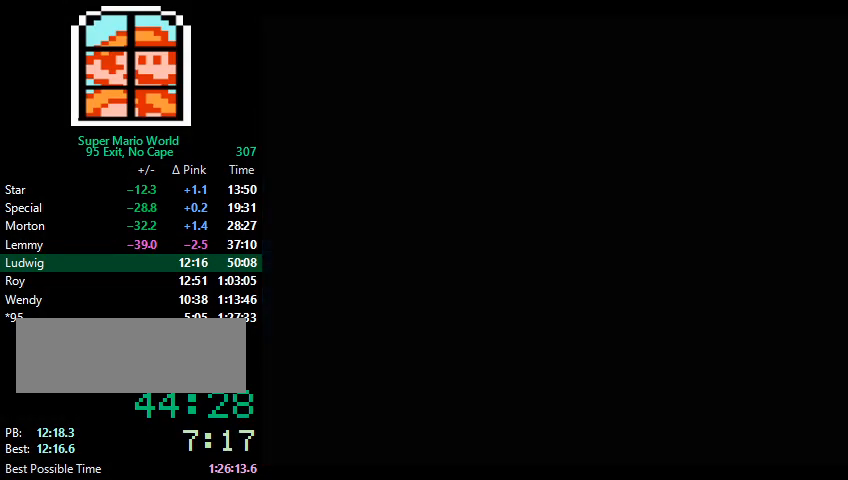
{"buttons": ["DPAD_RIGHT"], "events": [[467, "DPAD_DOWN", "down"], [467, "DPAD_RIGHT", "down"], [500, "DPAD_DOWN", "up"]]}
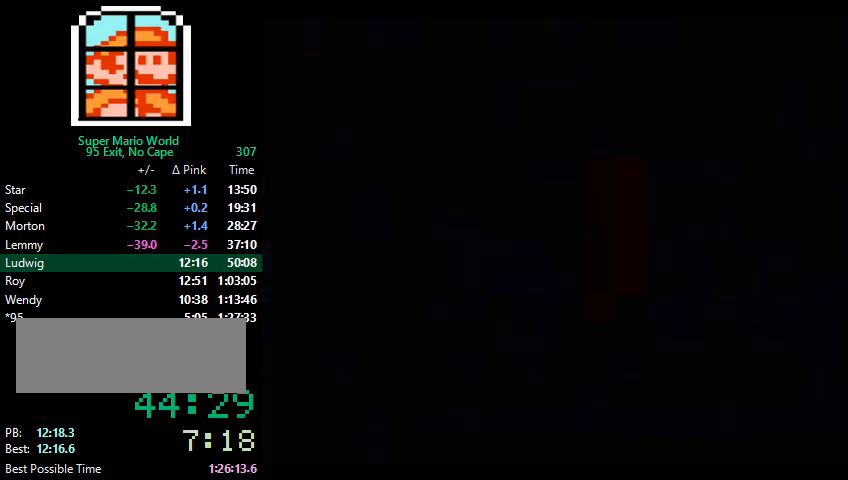
{"buttons": ["DPAD_DOWN", "DPAD_RIGHT"], "events": [[67, "DPAD_DOWN", "down"]]}
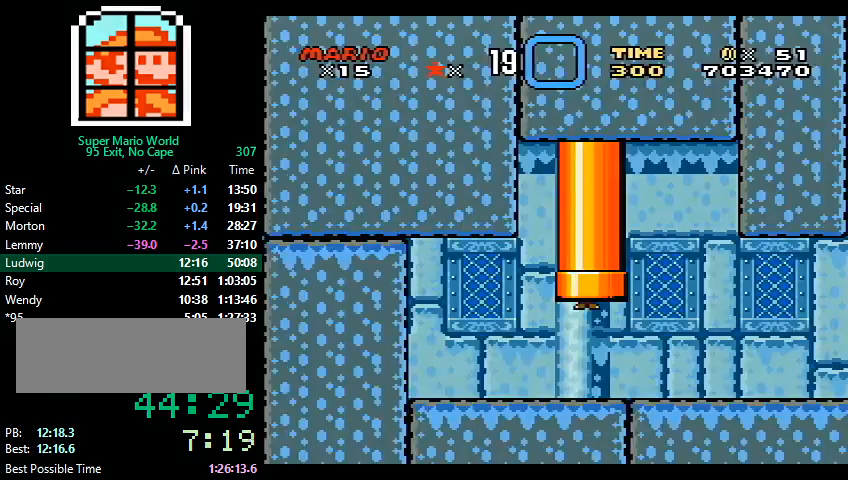
{"buttons": ["DPAD_DOWN", "DPAD_RIGHT"], "events": [[200, "B", "down"], [333, "A", "down"], [367, "A", "up"], [467, "A", "down"], [467, "B", "up"], [500, "A", "up"]]}
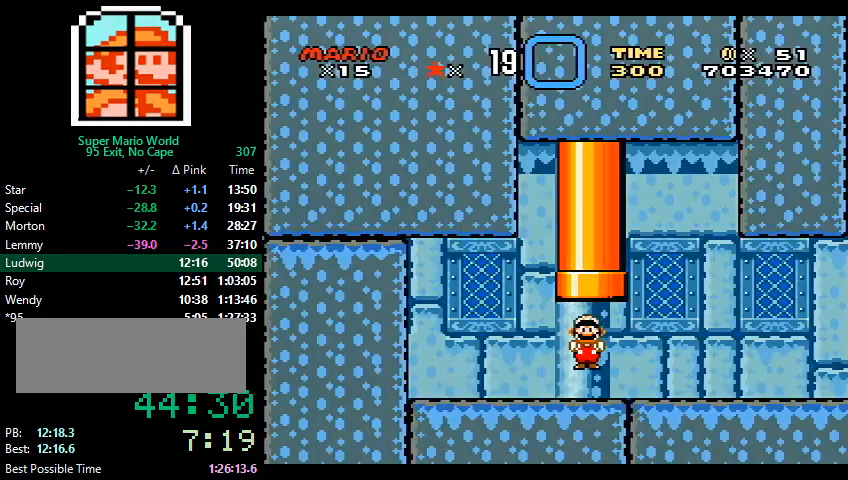
{"buttons": ["A", "DPAD_DOWN", "DPAD_RIGHT"], "events": [[33, "B", "down"], [67, "A", "down"], [67, "B", "up"], [167, "A", "up"], [167, "B", "down"], [200, "A", "down"], [200, "B", "up"], [300, "A", "up"], [300, "B", "down"], [333, "A", "down"], [333, "B", "up"], [400, "A", "up"], [400, "B", "down"], [467, "A", "down"], [467, "B", "up"]]}
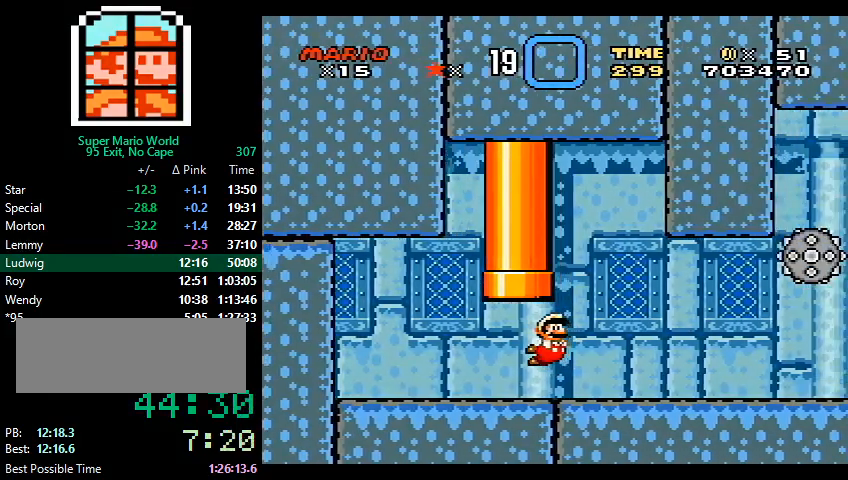
{"buttons": ["A", "DPAD_DOWN", "DPAD_RIGHT"], "events": [[33, "A", "up"], [33, "B", "down"], [100, "A", "down"], [100, "B", "up"], [167, "A", "up"], [167, "B", "down"], [333, "A", "down"], [333, "B", "up"], [367, "A", "up"], [367, "B", "down"], [433, "A", "down"], [433, "B", "up"]]}
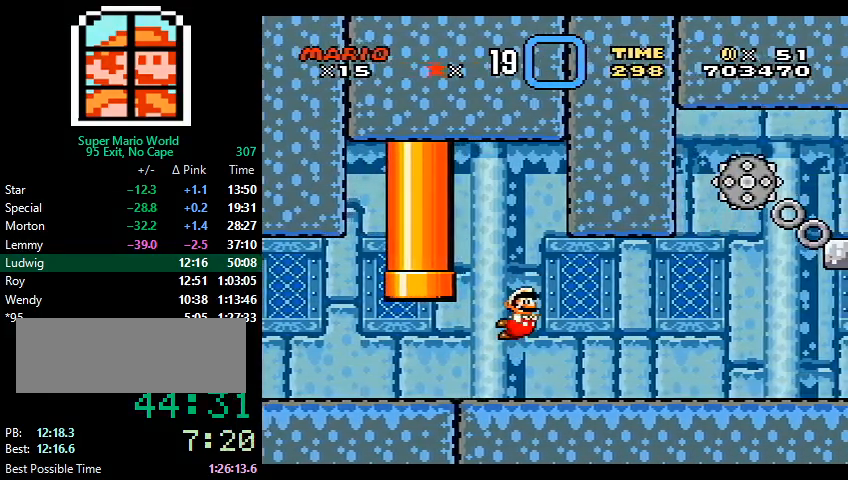
{"buttons": ["DPAD_DOWN", "DPAD_RIGHT"], "events": [[33, "A", "up"], [33, "B", "down"], [100, "B", "up"], [133, "A", "down"], [167, "A", "up"], [167, "B", "down"], [267, "A", "down"], [267, "B", "up"], [300, "A", "up"], [333, "B", "down"], [367, "A", "down"], [367, "B", "up"], [433, "A", "up"], [433, "B", "down"], [500, "B", "up"]]}
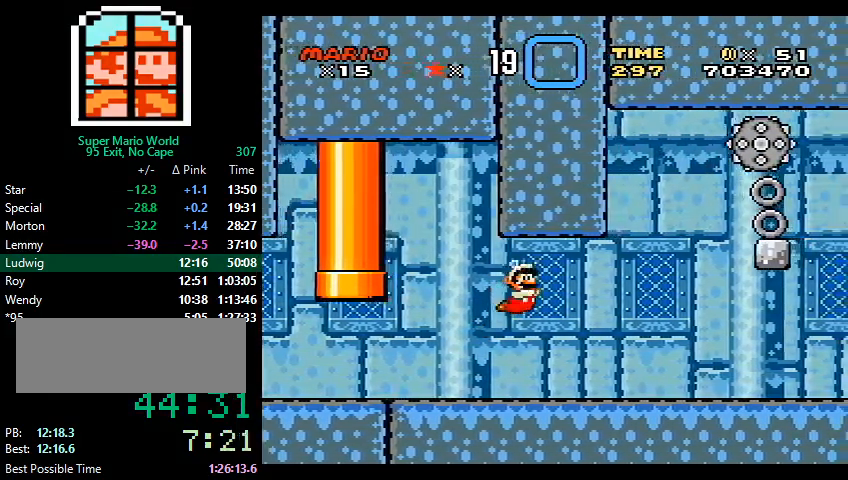
{"buttons": ["DPAD_RIGHT"], "events": [[33, "A", "down"], [67, "A", "up"], [100, "B", "down"], [133, "B", "up"], [167, "A", "down"], [233, "A", "up"], [267, "B", "down"], [300, "B", "up"], [467, "DPAD_DOWN", "up"]]}
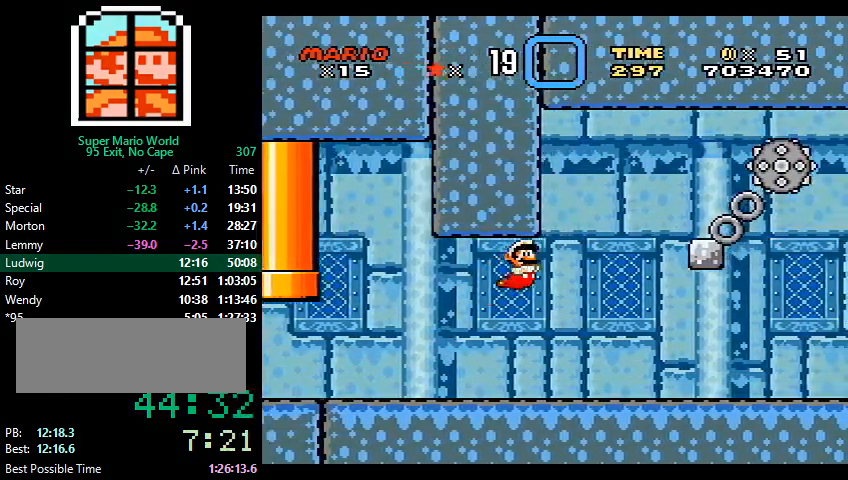
{"buttons": ["B", "DPAD_UP", "DPAD_RIGHT"], "events": [[33, "DPAD_RIGHT", "up"], [33, "DPAD_UP", "down"], [67, "B", "down"], [167, "A", "down"], [167, "B", "up"], [200, "DPAD_RIGHT", "down"], [233, "A", "up"], [233, "B", "down"], [300, "A", "down"], [300, "B", "up"], [367, "A", "up"], [367, "B", "down"], [400, "A", "down"], [400, "B", "up"], [433, "A", "up"], [467, "B", "down"]]}
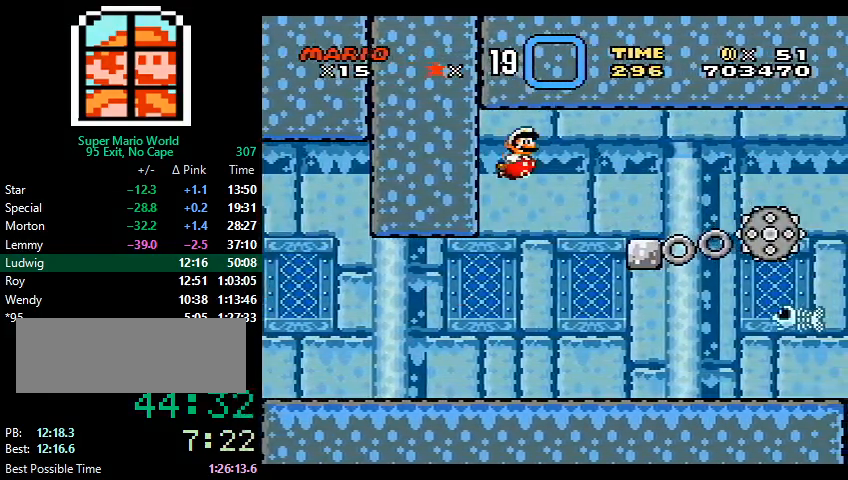
{"buttons": ["B", "DPAD_RIGHT"], "events": [[33, "A", "down"], [33, "B", "up"], [67, "DPAD_UP", "up"], [100, "A", "up"], [100, "B", "down"], [133, "B", "up"], [333, "B", "down"], [400, "B", "up"], [467, "B", "down"]]}
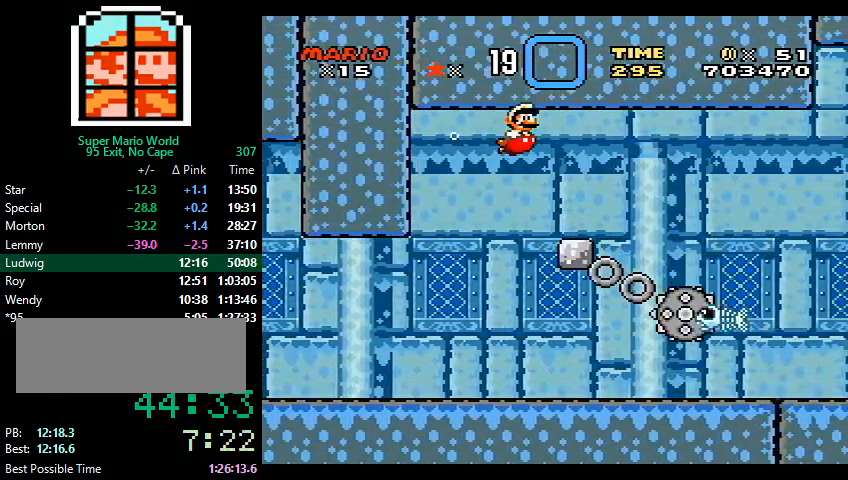
{"buttons": ["B", "DPAD_RIGHT"], "events": [[33, "B", "up"], [100, "B", "down"], [133, "B", "up"], [233, "B", "down"], [400, "B", "up"], [433, "B", "down"]]}
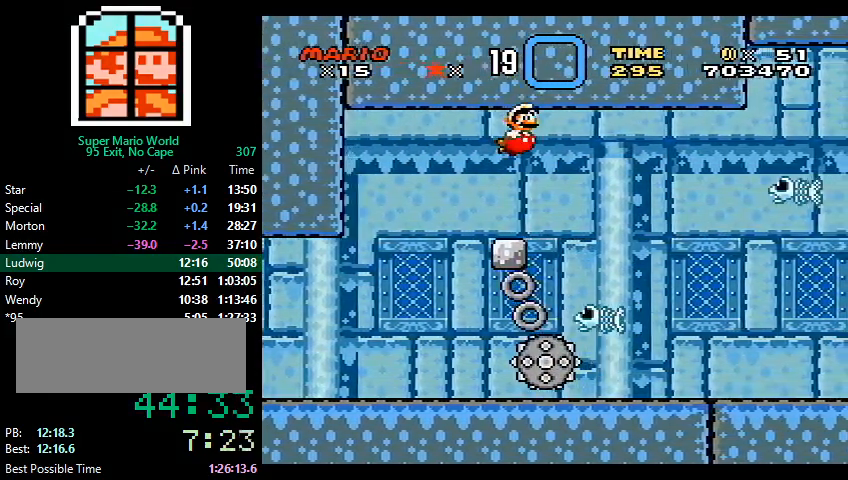
{"buttons": ["DPAD_RIGHT"], "events": [[33, "B", "up"], [100, "B", "down"], [167, "B", "up"], [267, "B", "down"], [300, "B", "up"], [433, "B", "down"], [500, "B", "up"]]}
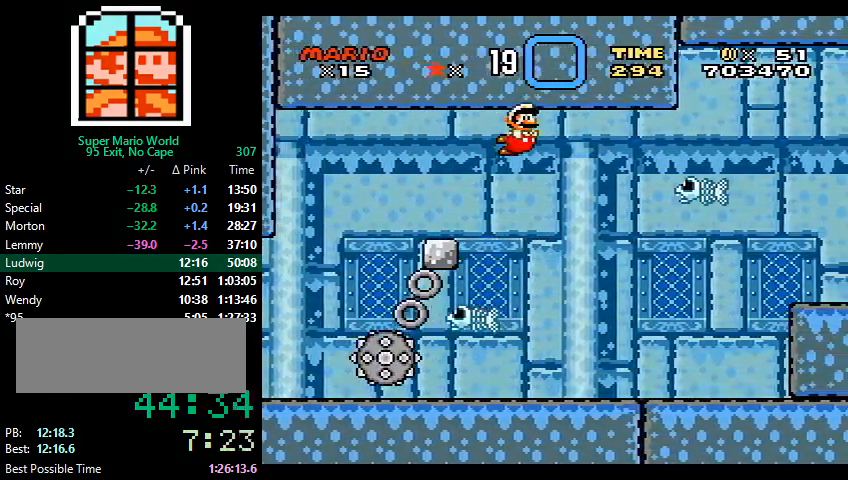
{"buttons": ["B", "DPAD_RIGHT"], "events": [[100, "B", "down"], [133, "B", "up"], [233, "B", "down"], [300, "B", "up"], [333, "B", "down"], [400, "B", "up"], [500, "B", "down"]]}
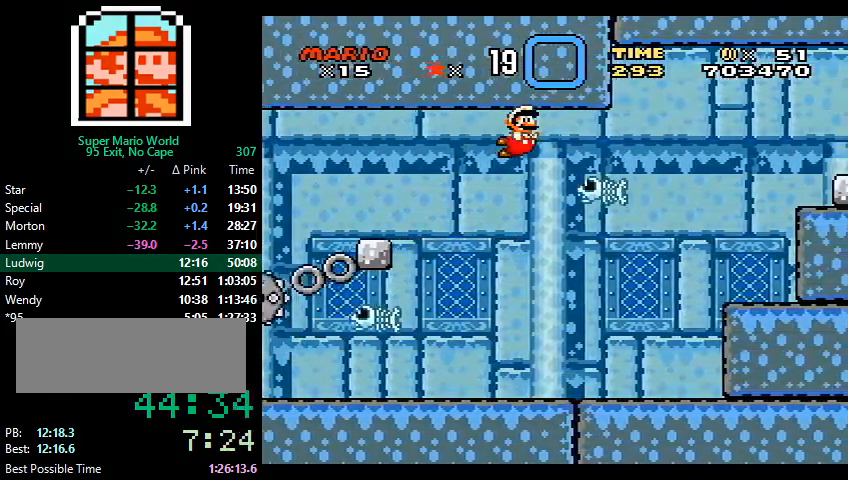
{"buttons": ["DPAD_RIGHT"], "events": [[33, "B", "up"], [133, "B", "down"], [167, "B", "up"], [233, "B", "down"], [300, "B", "up"], [333, "B", "down"], [433, "B", "up"]]}
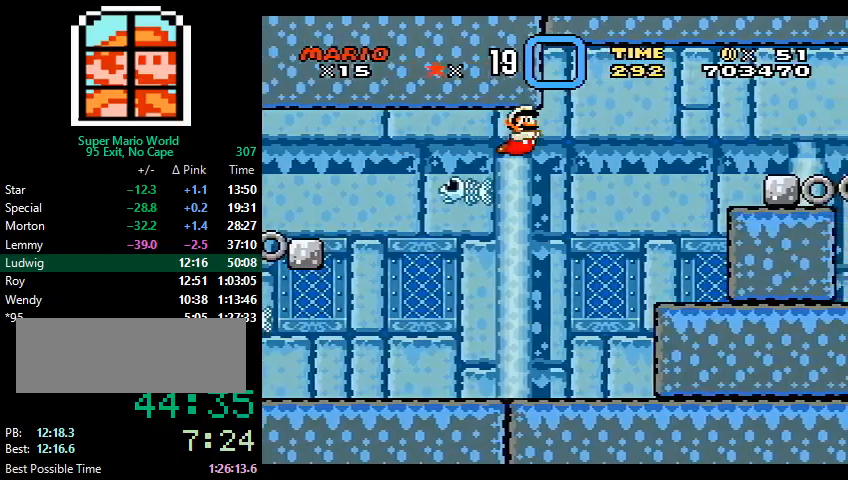
{"buttons": ["DPAD_DOWN", "DPAD_RIGHT"], "events": [[67, "DPAD_DOWN", "down"]]}
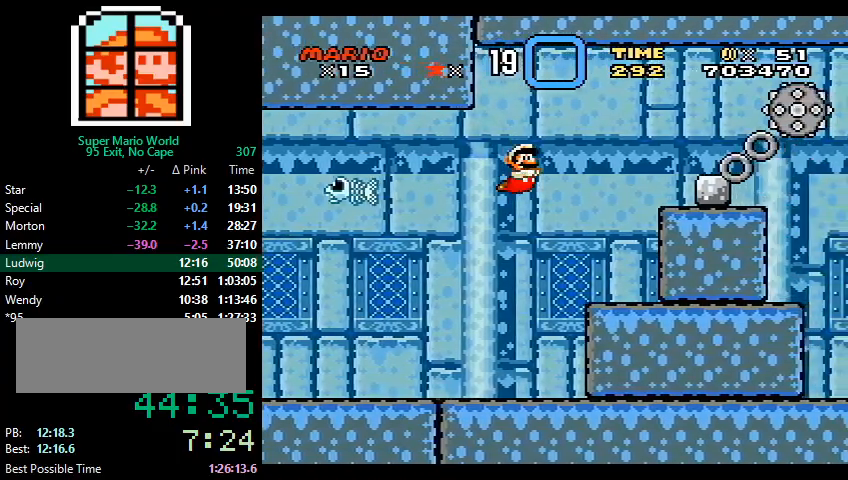
{"buttons": ["DPAD_DOWN", "DPAD_RIGHT"], "events": [[33, "B", "down"], [133, "B", "up"]]}
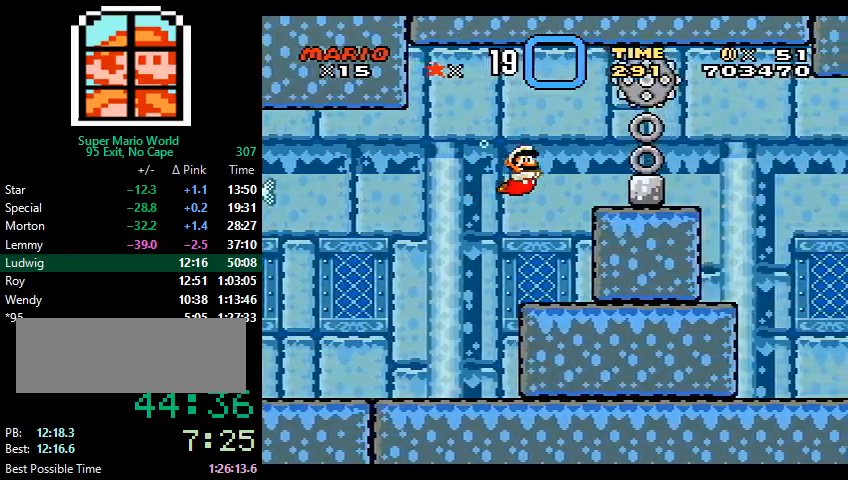
{"buttons": ["DPAD_UP", "DPAD_RIGHT"], "events": [[100, "B", "down"], [167, "B", "up"], [400, "DPAD_DOWN", "up"], [467, "B", "down"], [467, "DPAD_UP", "down"], [500, "B", "up"]]}
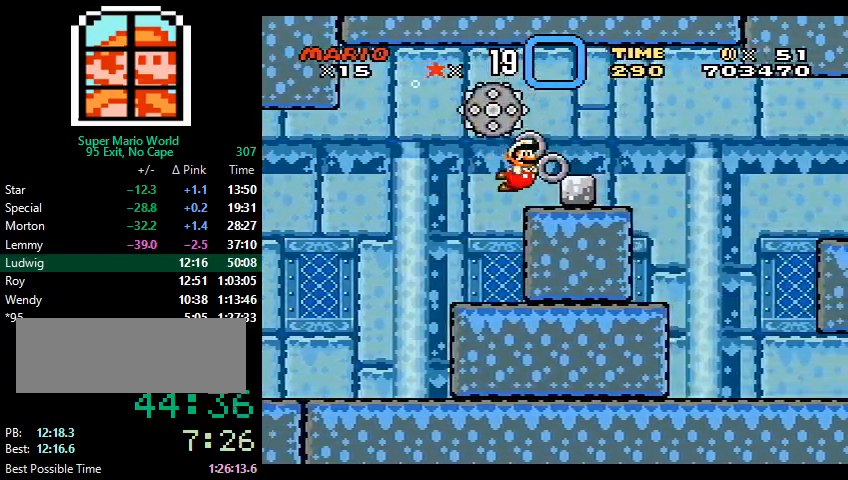
{"buttons": ["B", "DPAD_RIGHT"], "events": [[100, "B", "down"], [167, "B", "up"], [233, "B", "down"], [300, "B", "up"], [333, "DPAD_UP", "up"], [367, "B", "down"], [400, "B", "up"], [500, "B", "down"]]}
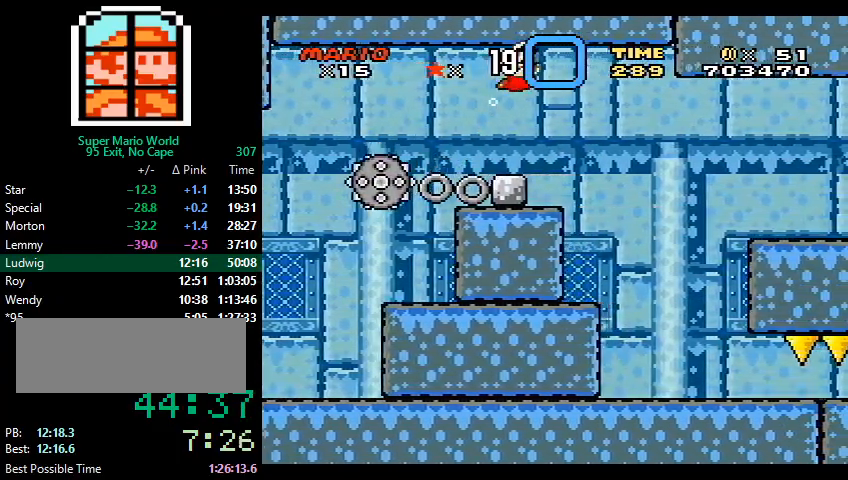
{"buttons": ["DPAD_DOWN", "DPAD_RIGHT"], "events": [[33, "B", "up"], [100, "B", "down"], [167, "B", "up"], [267, "DPAD_DOWN", "down"], [267, "X", "down"], [367, "X", "up"]]}
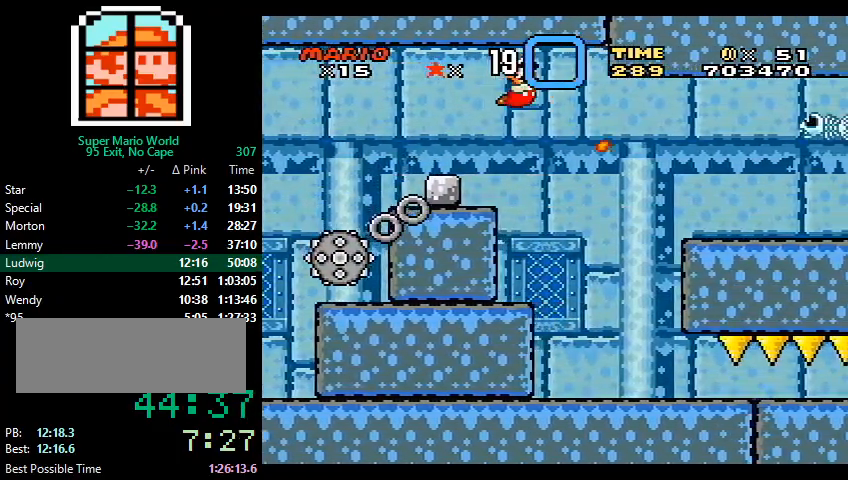
{"buttons": ["DPAD_DOWN", "DPAD_RIGHT"], "events": []}
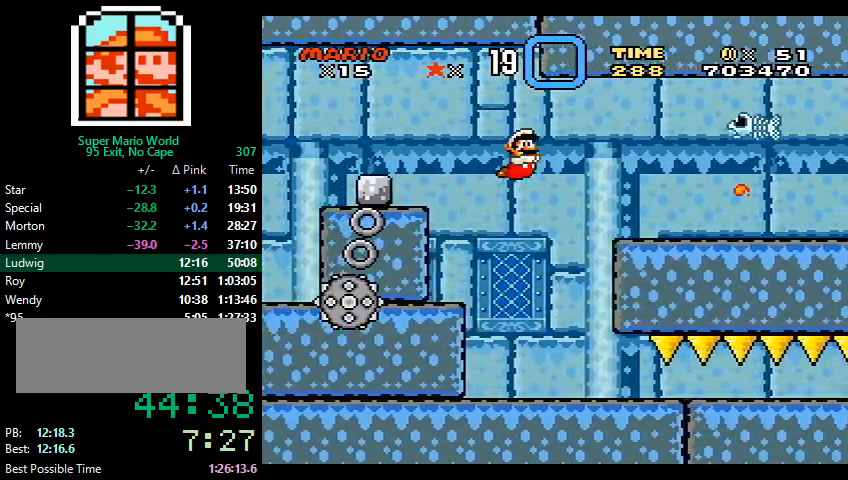
{"buttons": ["DPAD_DOWN", "DPAD_RIGHT"], "events": [[67, "B", "down"], [167, "B", "up"]]}
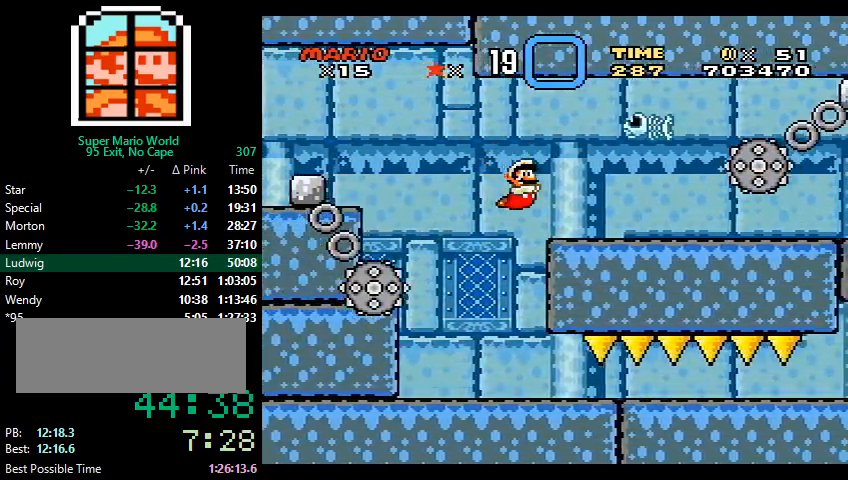
{"buttons": ["DPAD_DOWN", "DPAD_RIGHT"], "events": [[133, "B", "down"], [200, "B", "up"]]}
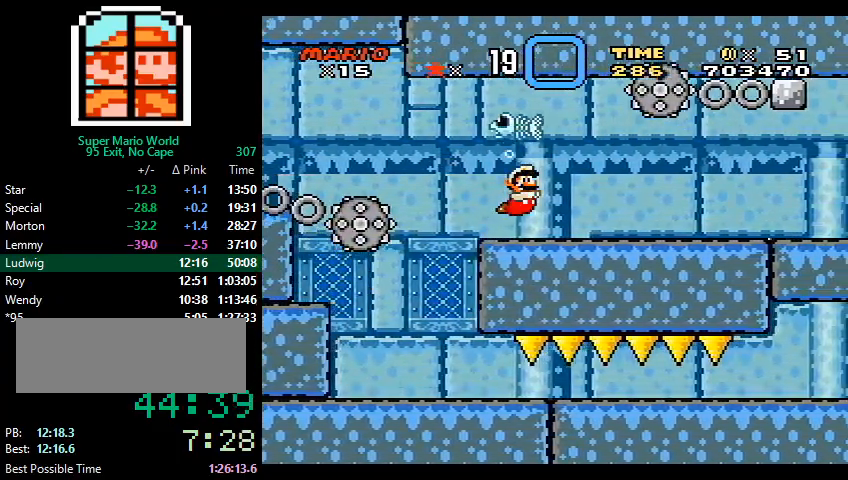
{"buttons": ["DPAD_DOWN", "DPAD_RIGHT"], "events": [[67, "B", "down"], [167, "B", "up"], [433, "B", "down"], [500, "B", "up"]]}